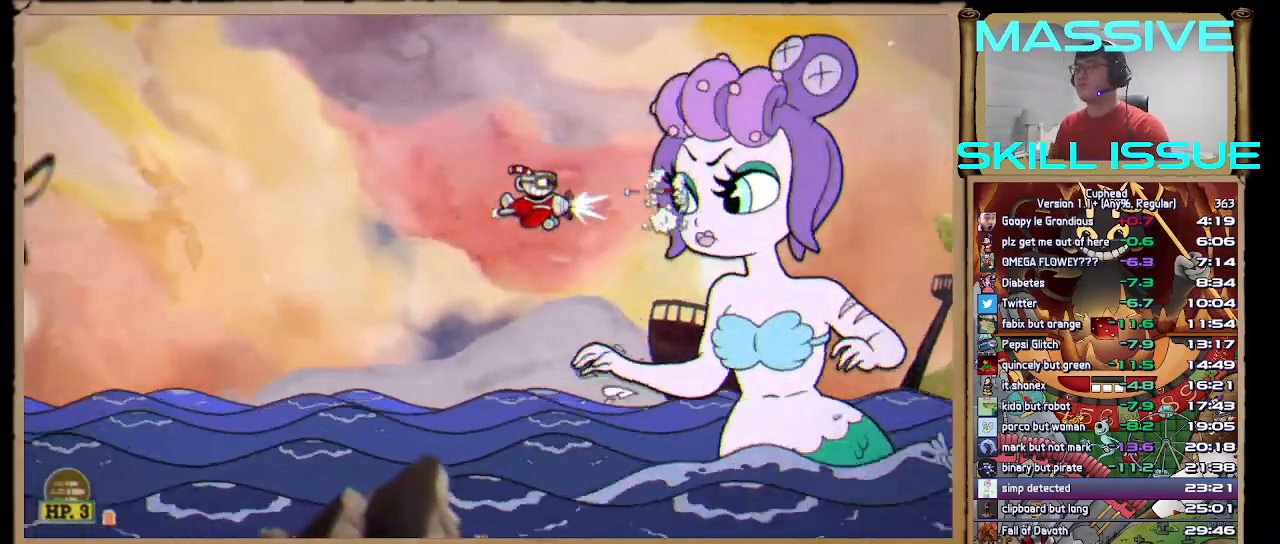
Gameplay with keyboard; each line is a JSON object with the keys held at the frame after it. "events" lists presses ("down") and releases ("up") of ".", "/", "1", "2", "3", "a", "alt_l", "alt_r", "b", "backspace", "c", "caps_lock", "comma", "ctrl_l", "ctrl_r", "d", "down", "escape", "f", "f1", "f10", "f11", "f12", "f2", "f3", "f4", "f5", "f6", "f7", "f8", "f9", "g", "h", "j", "k", "l", "left", "m", "n", "q", "quote", "return", "right", "s", "semicolon", "shift_l", "shift_r", "space", "super", "tab", "tilde", "up", "v", "w", "x" and "z" between this image and that frame as [ms after this image, input, new state], when the widget could be followed in between. No other keys are recorded. Mouse input is not recorded.
{"keys": ["space"], "events": []}
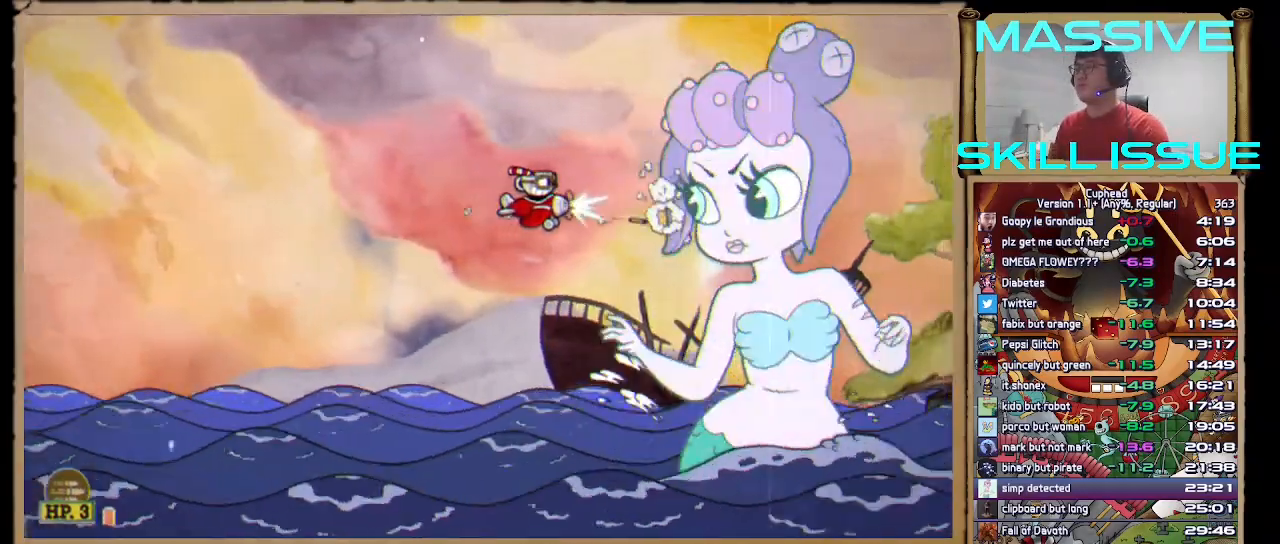
{"keys": ["space"], "events": [[167, "right", "down"], [200, "right", "up"]]}
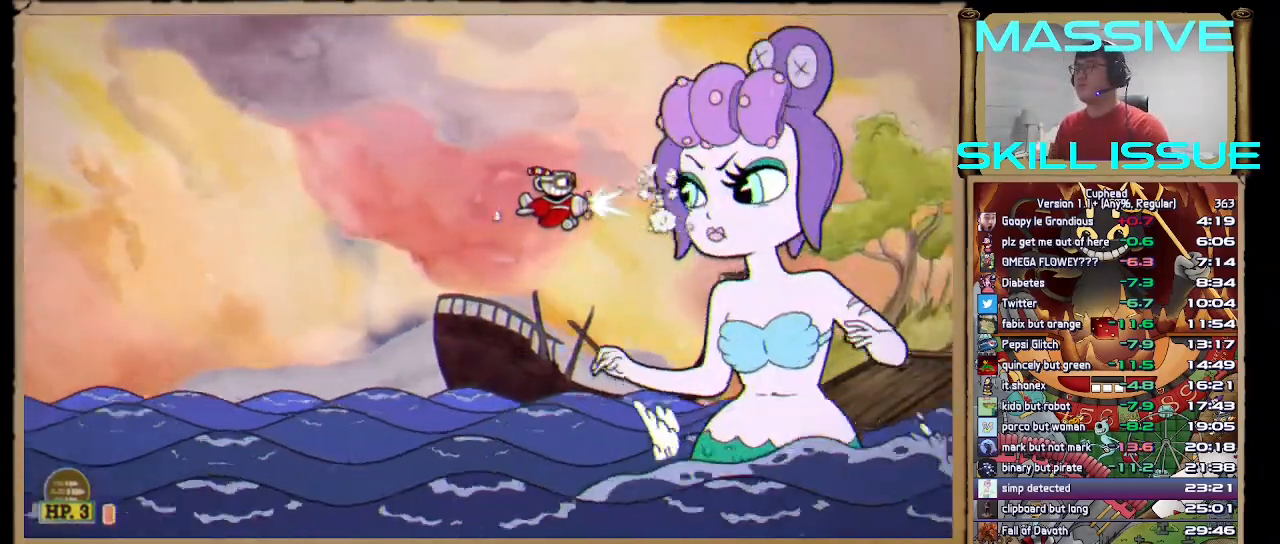
{"keys": ["left", "space"], "events": [[133, "down", "down"], [167, "down", "up"], [467, "left", "down"]]}
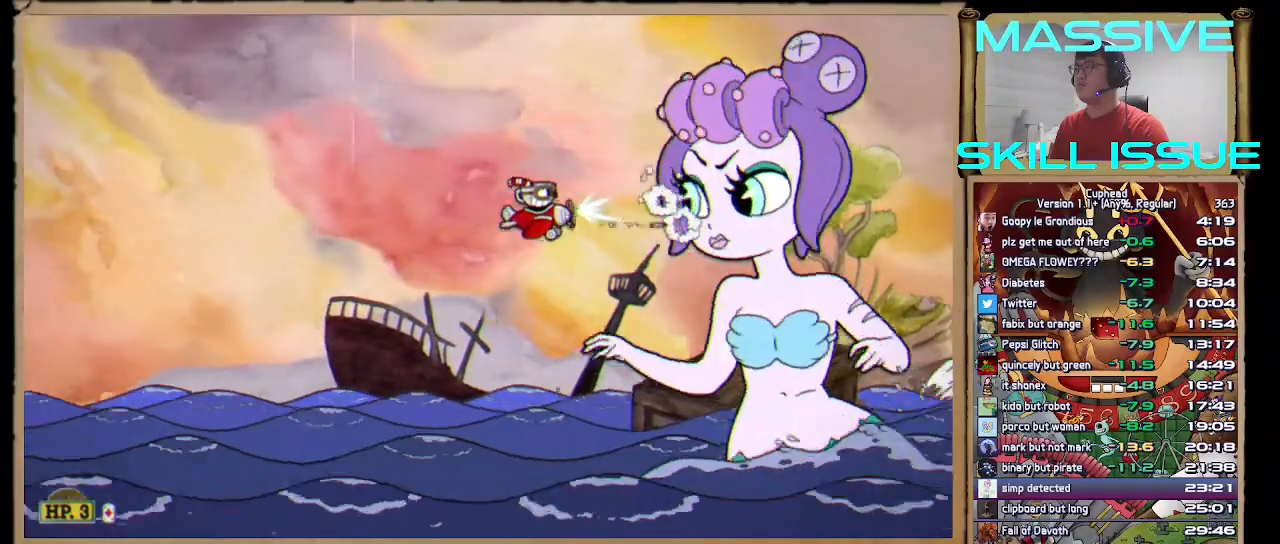
{"keys": ["down", "space"], "events": [[67, "left", "up"], [467, "down", "down"]]}
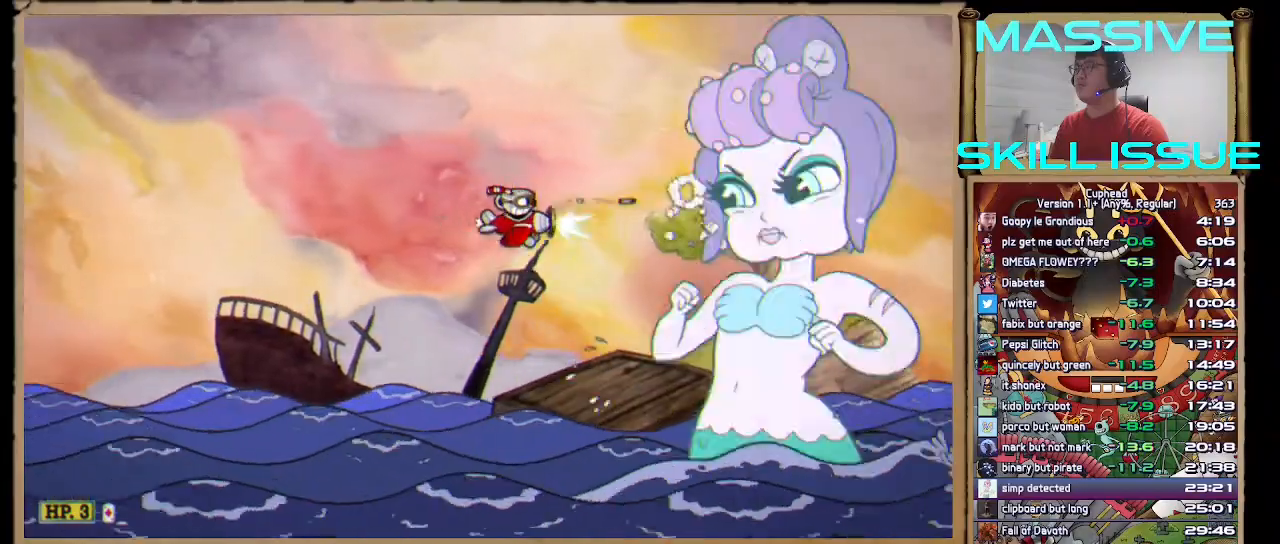
{"keys": ["left", "space"], "events": [[100, "down", "up"], [267, "left", "down"], [400, "up", "down"], [500, "up", "up"]]}
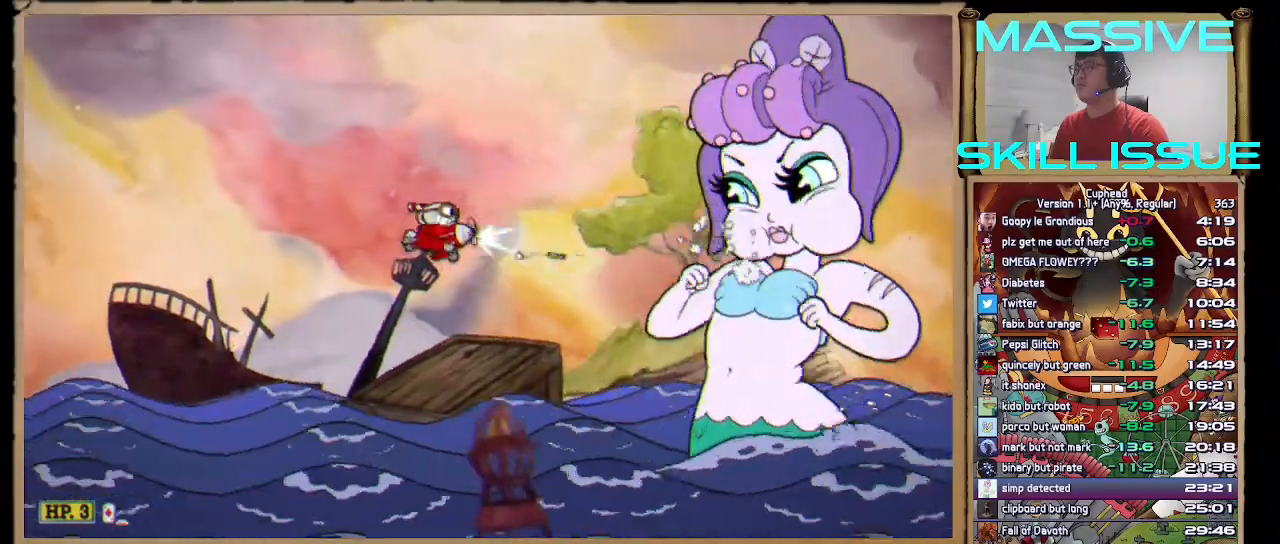
{"keys": ["left", "space"], "events": []}
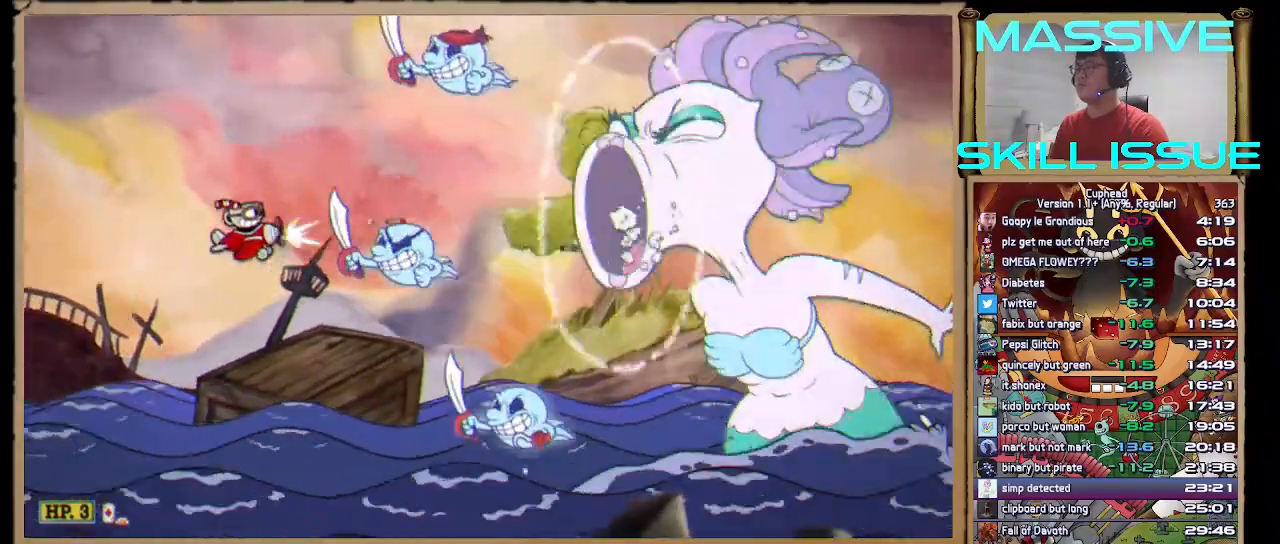
{"keys": ["space", "up"], "events": [[433, "up", "down"], [467, "left", "up"]]}
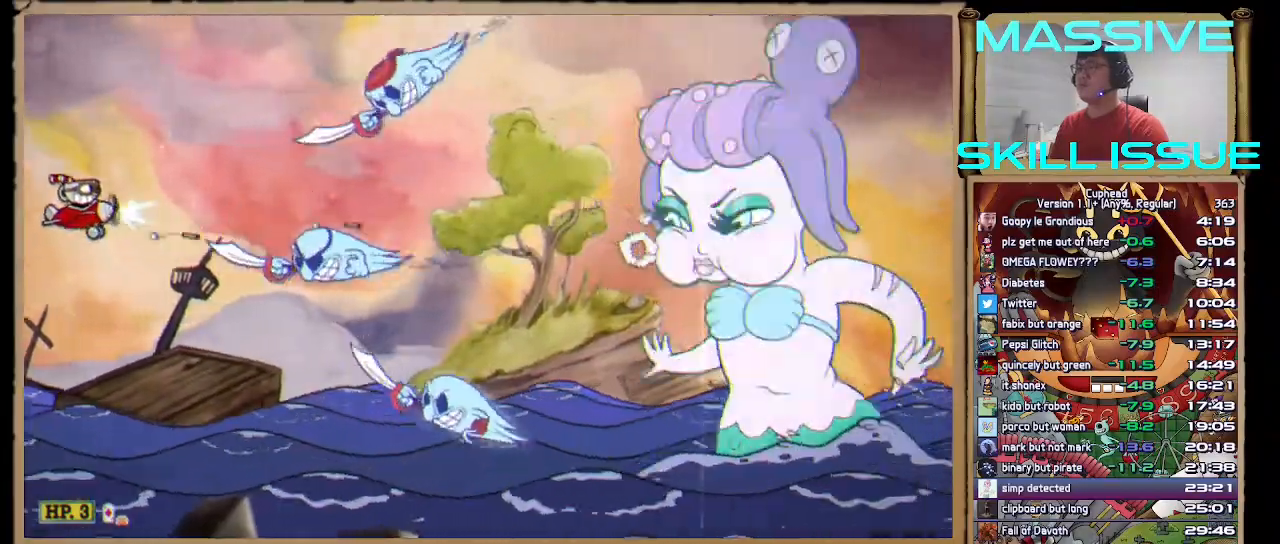
{"keys": ["down", "right", "space"], "events": [[167, "right", "down"], [267, "up", "up"], [467, "down", "down"]]}
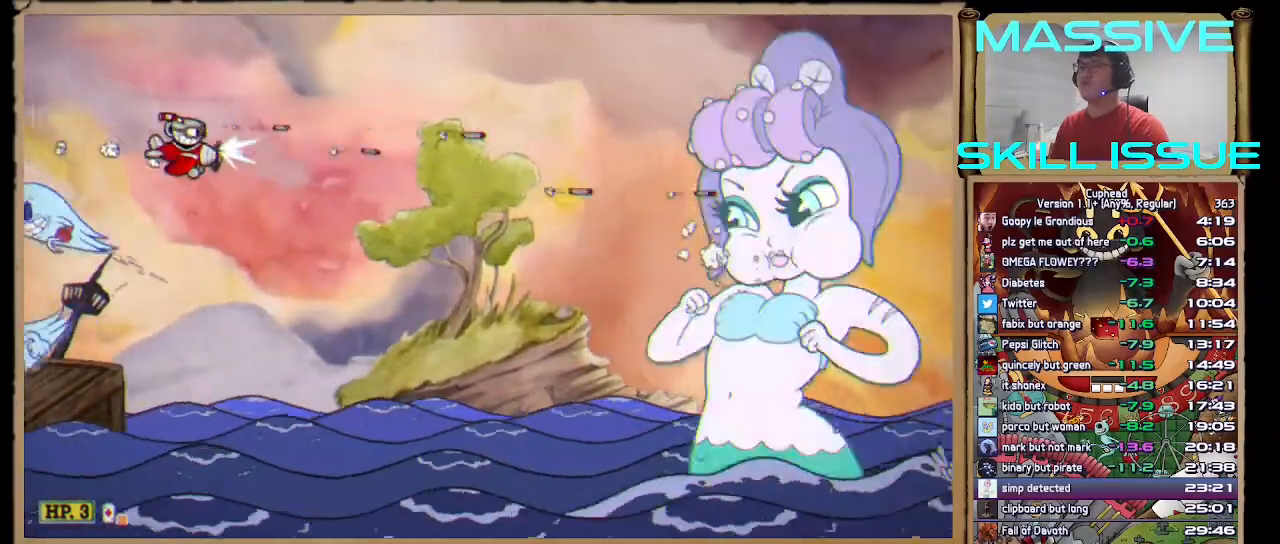
{"keys": ["left", "space"], "events": [[133, "right", "up"], [233, "down", "up"], [233, "left", "down"]]}
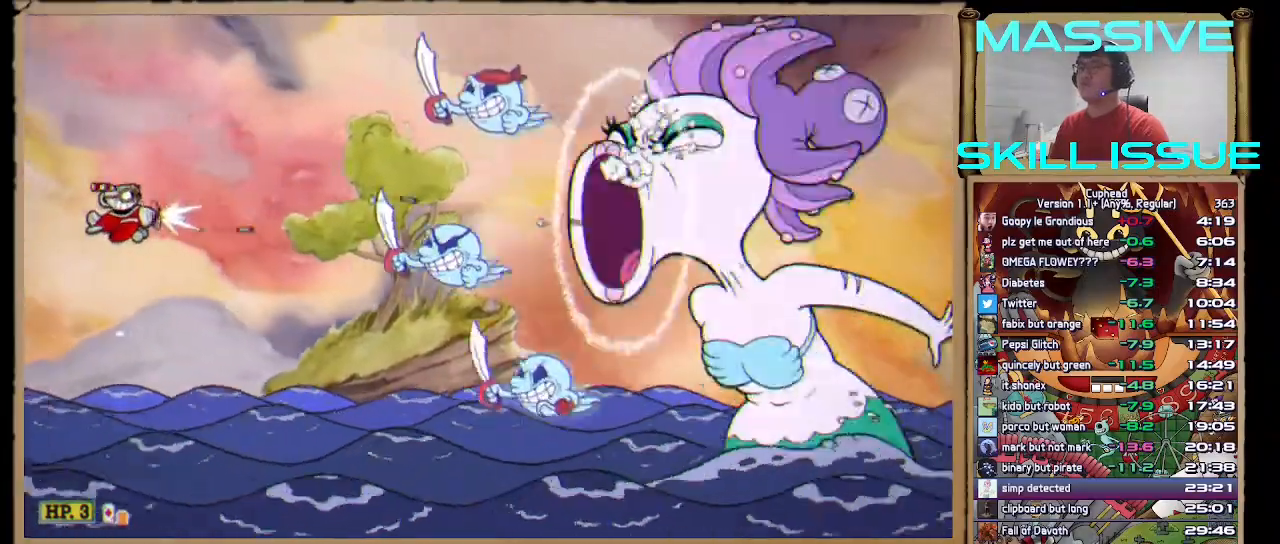
{"keys": ["space", "up"], "events": [[100, "down", "down"], [233, "down", "up"], [300, "left", "up"], [467, "up", "down"]]}
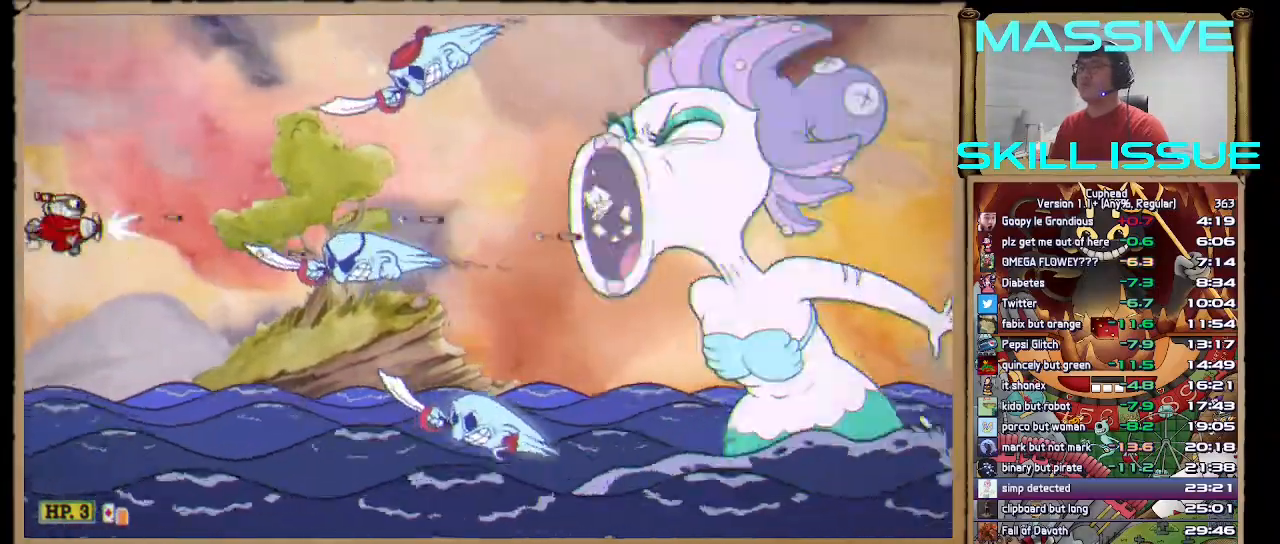
{"keys": ["right", "space"], "events": [[33, "up", "up"], [67, "up", "down"], [167, "up", "up"], [267, "up", "down"], [400, "up", "up"], [433, "right", "down"]]}
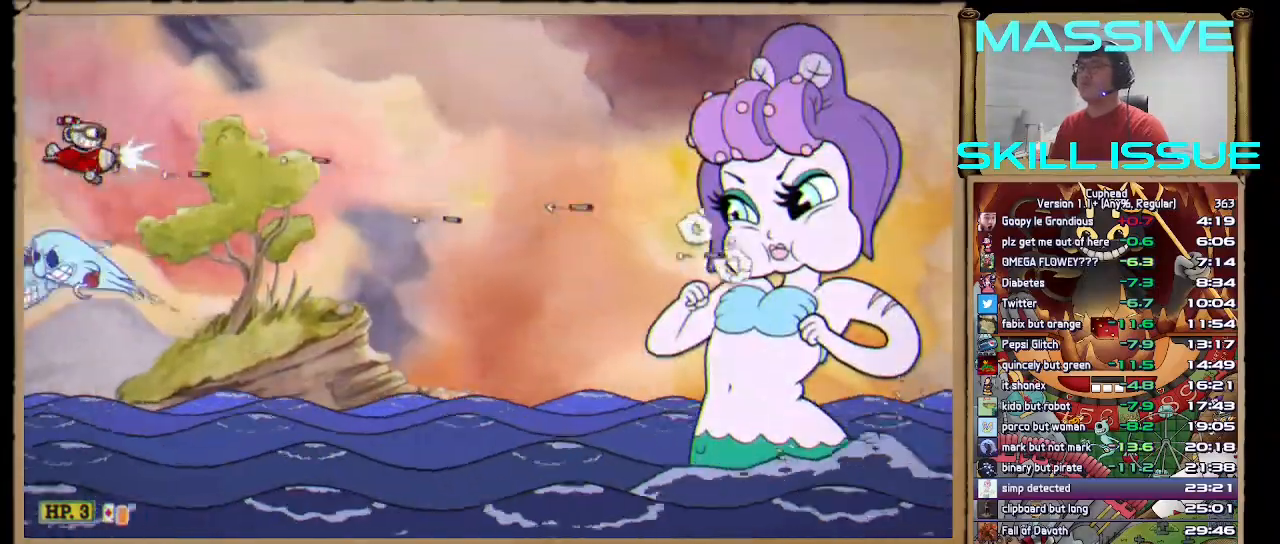
{"keys": ["left", "space"], "events": [[133, "down", "down"], [267, "right", "up"], [367, "left", "down"], [433, "down", "up"]]}
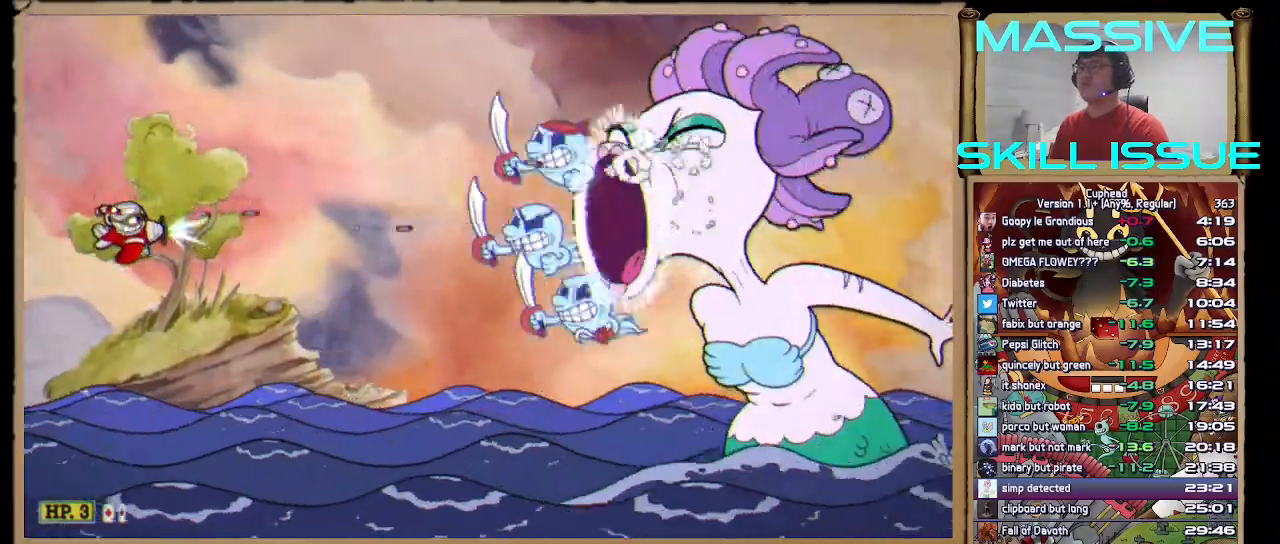
{"keys": ["space", "up"], "events": [[200, "left", "up"], [367, "up", "down"], [400, "up", "up"], [500, "up", "down"]]}
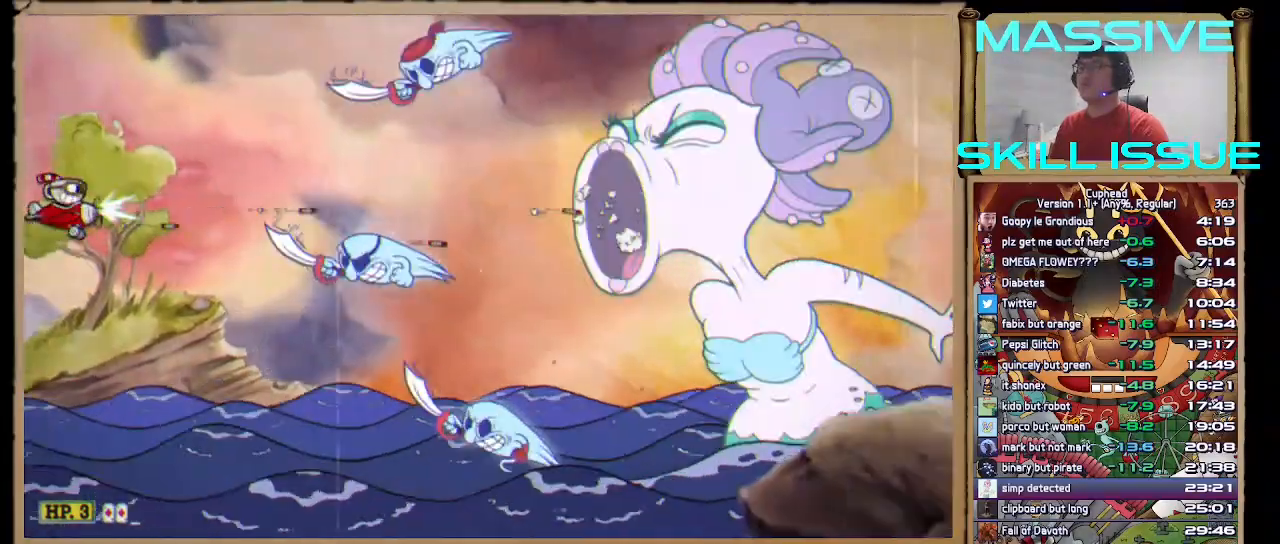
{"keys": ["right", "space"], "events": [[67, "up", "up"], [167, "up", "down"], [400, "up", "up"], [433, "right", "down"]]}
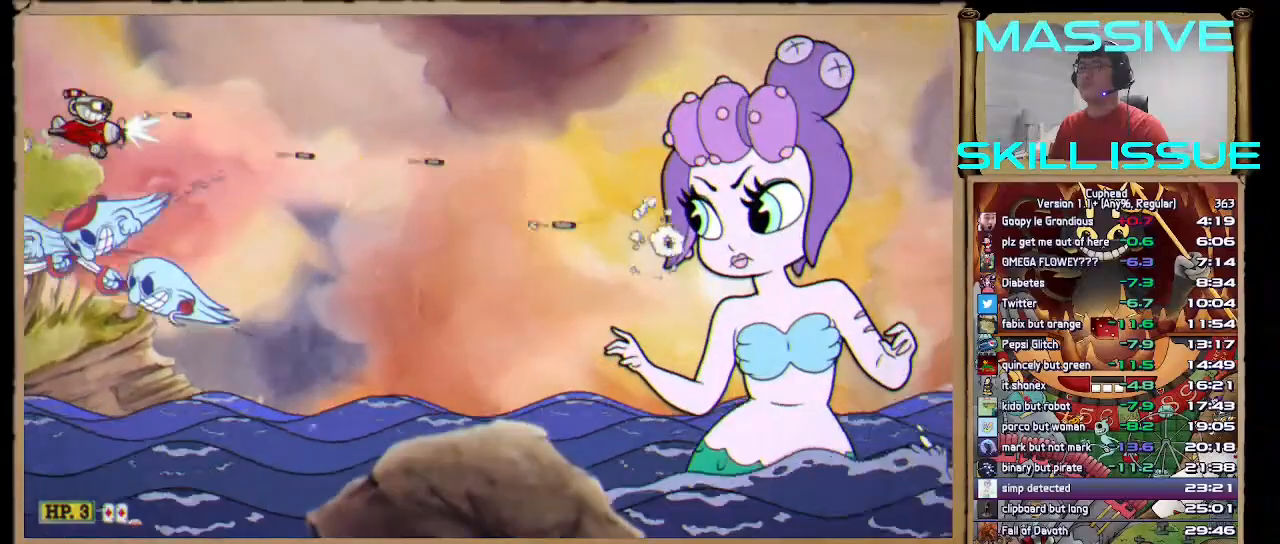
{"keys": ["right", "s", "space"], "events": [[133, "down", "down"], [167, "down", "up"], [267, "down", "down"], [333, "s", "down"], [367, "down", "up"], [400, "s", "up"], [500, "s", "down"]]}
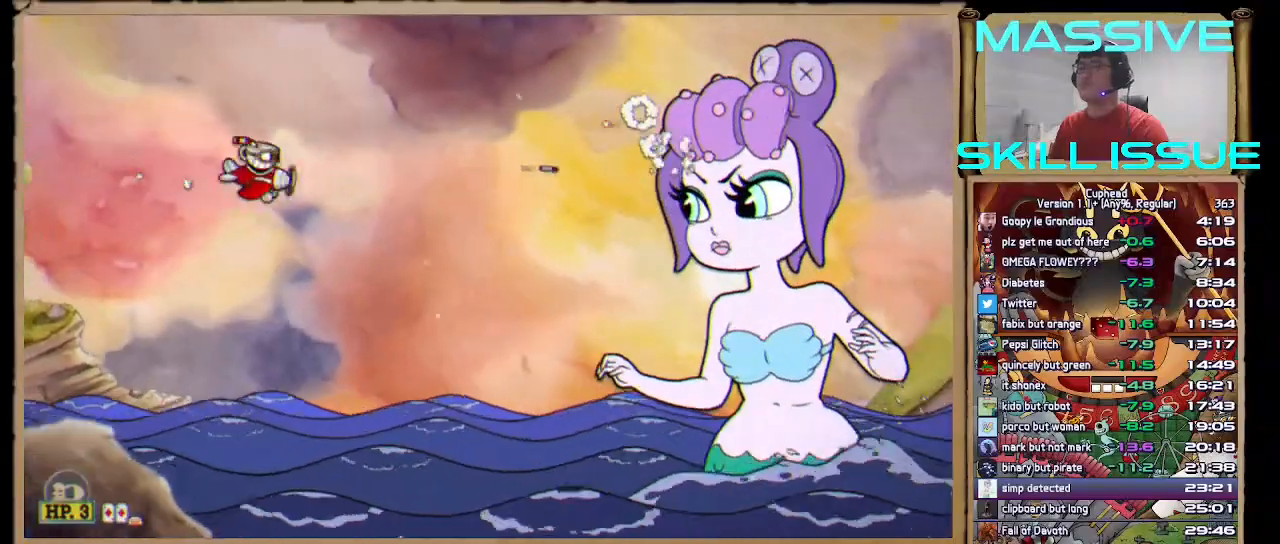
{"keys": ["right", "space"], "events": [[67, "d", "down"], [133, "d", "up"], [133, "s", "up"]]}
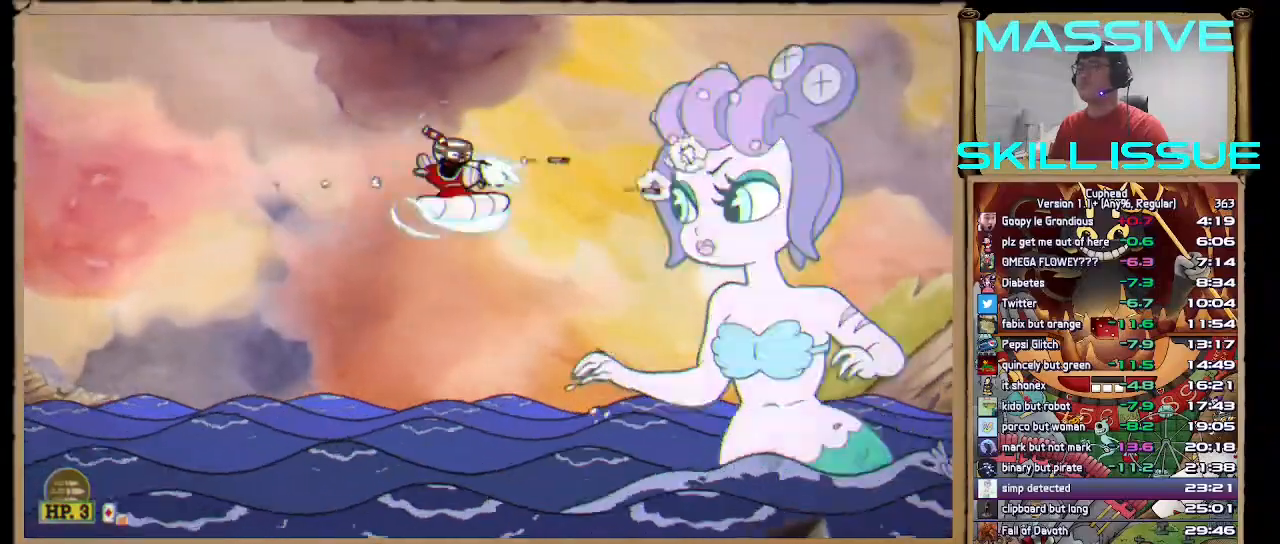
{"keys": ["space"], "events": [[267, "right", "up"], [400, "left", "down"], [500, "left", "up"]]}
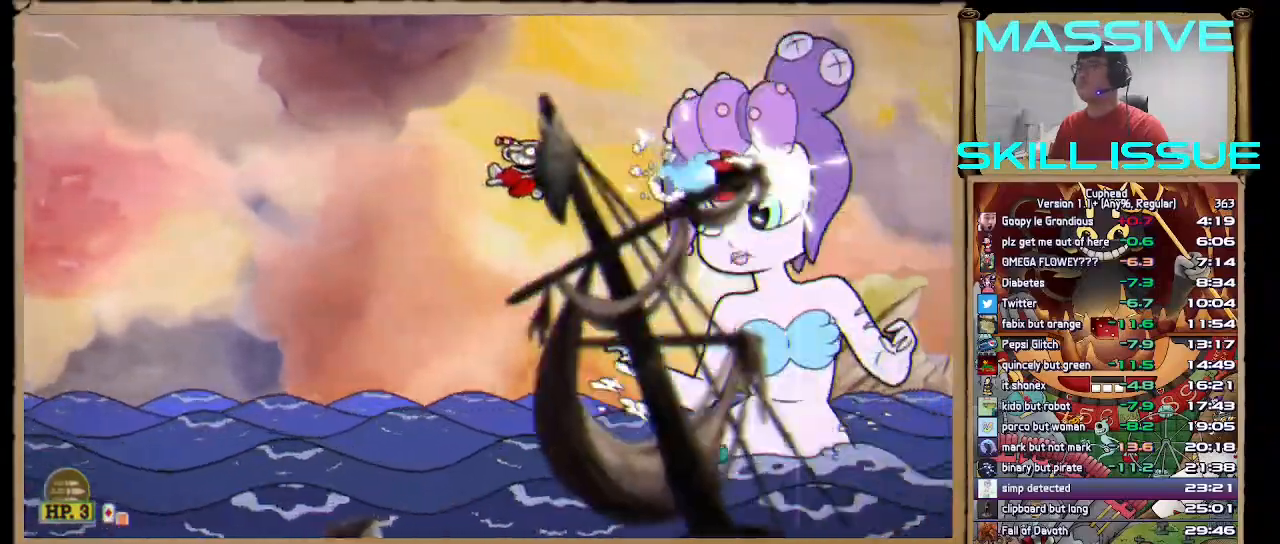
{"keys": ["space"], "events": [[33, "s", "down"], [100, "right", "down"], [100, "s", "up"], [133, "right", "up"], [233, "d", "down"], [233, "s", "down"], [300, "d", "up"], [300, "s", "up"], [367, "down", "down"], [400, "down", "up"]]}
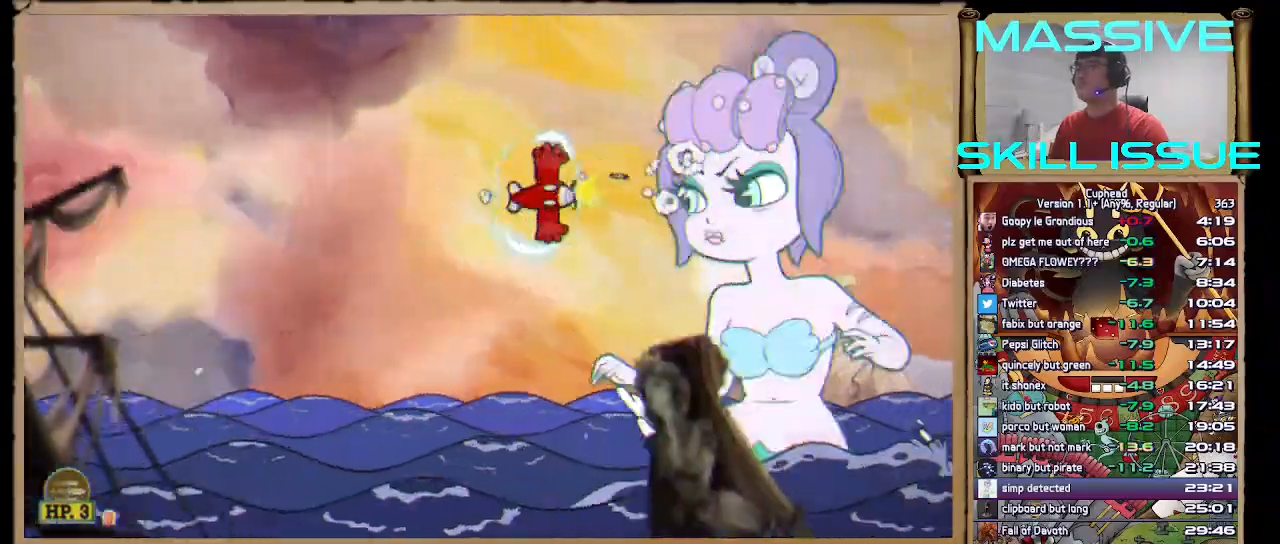
{"keys": ["space"], "events": [[133, "right", "down"], [200, "right", "up"], [333, "right", "down"], [367, "right", "up"]]}
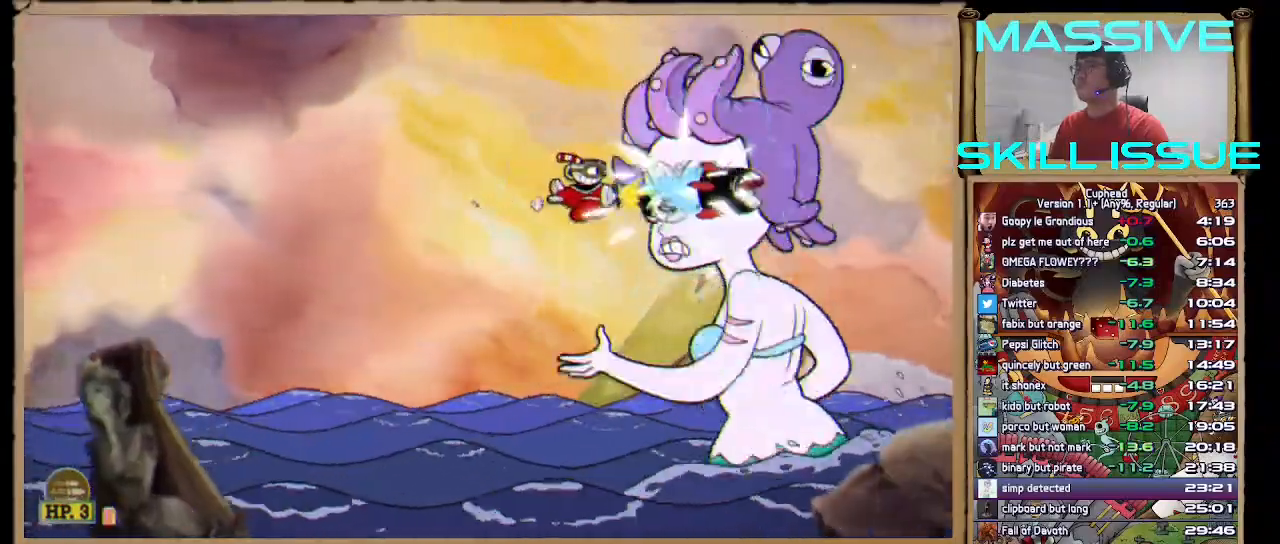
{"keys": ["space"], "events": []}
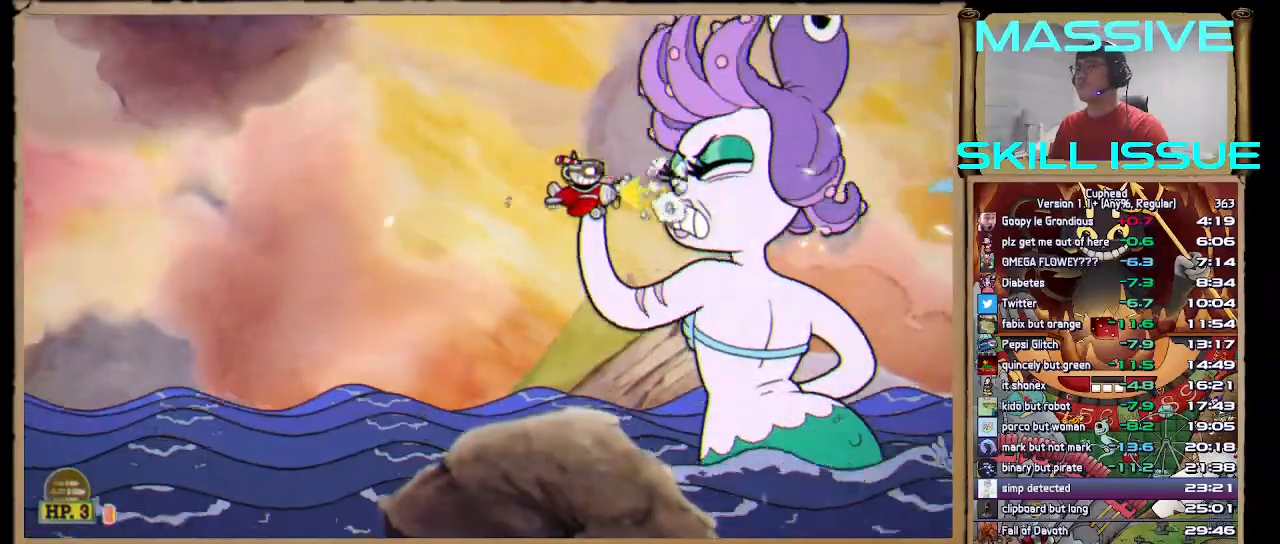
{"keys": ["space"], "events": [[167, "left", "down"], [233, "left", "up"], [300, "left", "down"], [400, "left", "up"], [400, "s", "down"], [500, "s", "up"]]}
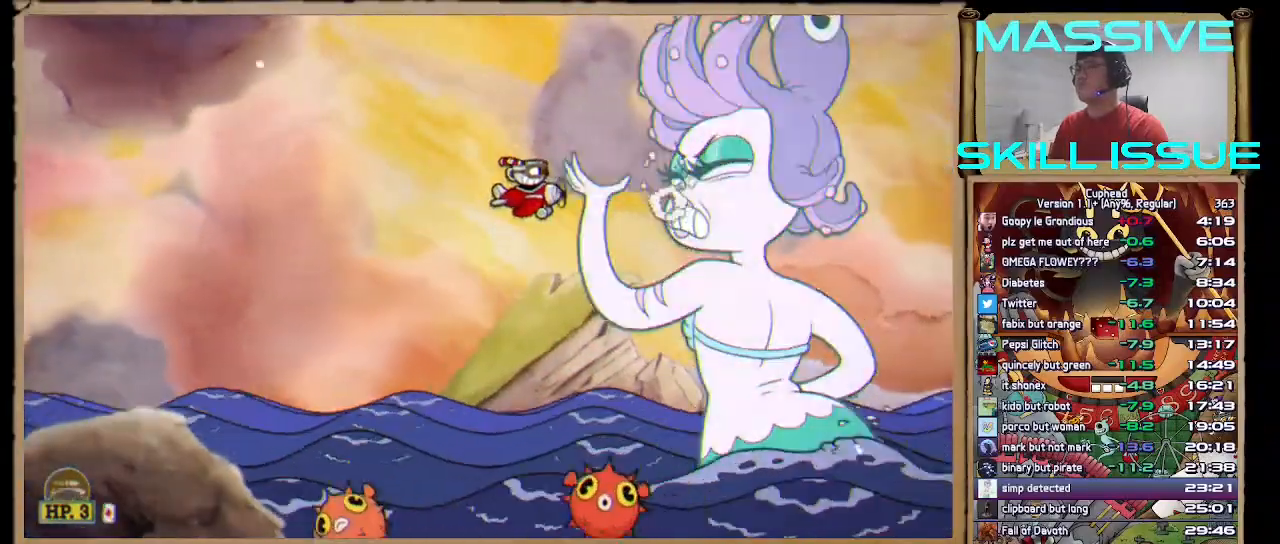
{"keys": ["right", "space"], "events": [[67, "right", "down"], [100, "d", "down"], [100, "right", "up"], [100, "s", "down"], [233, "d", "up"], [233, "s", "up"], [467, "right", "down"]]}
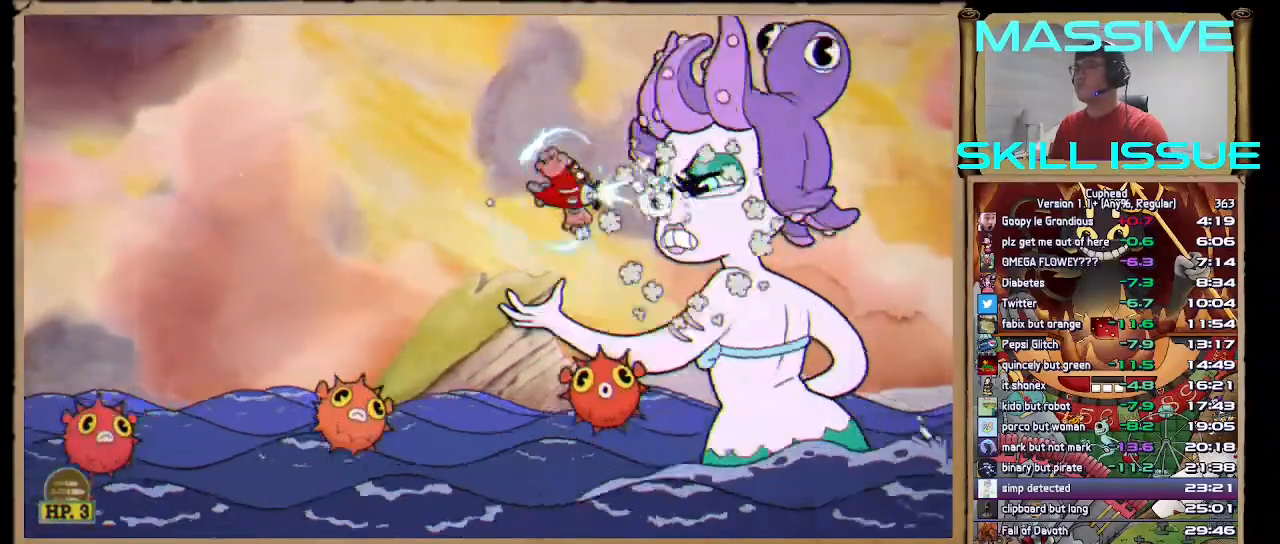
{"keys": ["space"], "events": [[33, "right", "up"], [200, "left", "down"], [300, "left", "up"], [433, "left", "down"], [500, "left", "up"]]}